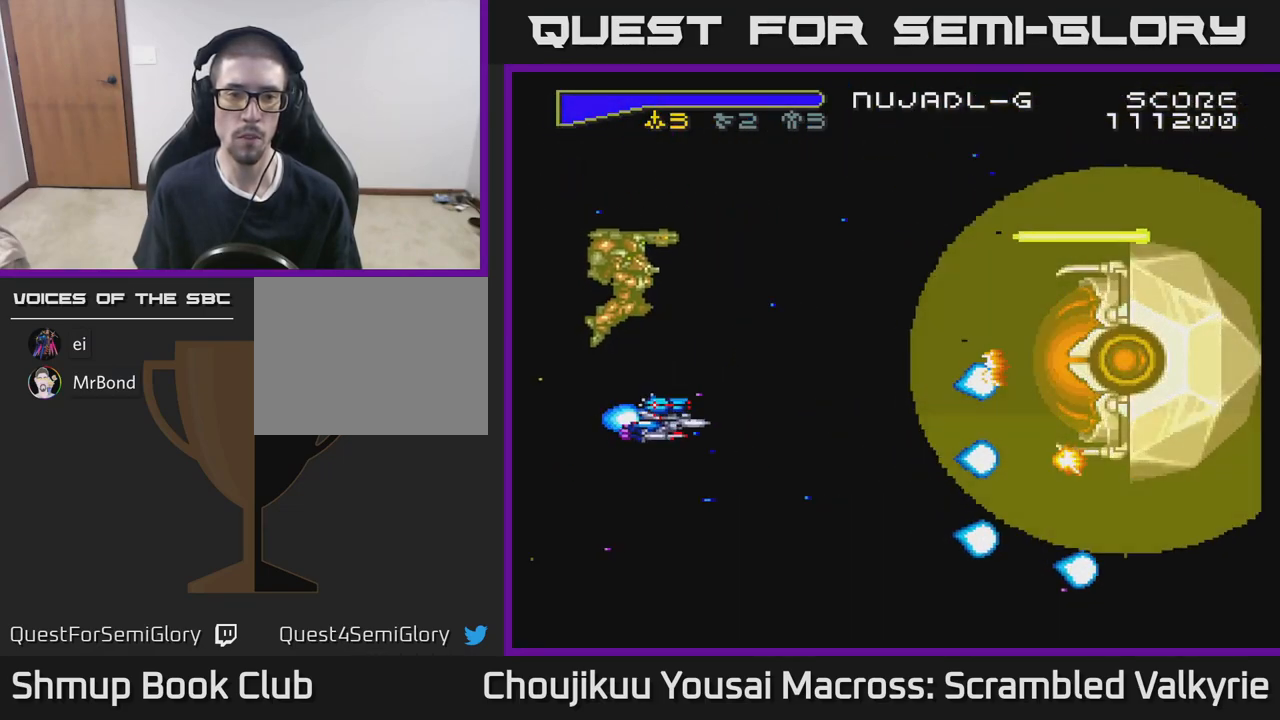
Gameplay with a controller (Xbox layout); each line is a JSON object with the inputs held at the frame after it. "events" lists button and stick changes between this image and that frame as [ms after this image, input, new state], when the widget could be followed in between. Not read: L3 R3 left_stick right_stick.
{"buttons": ["A", "DPAD_UP"], "events": [[267, "DPAD_LEFT", "up"]]}
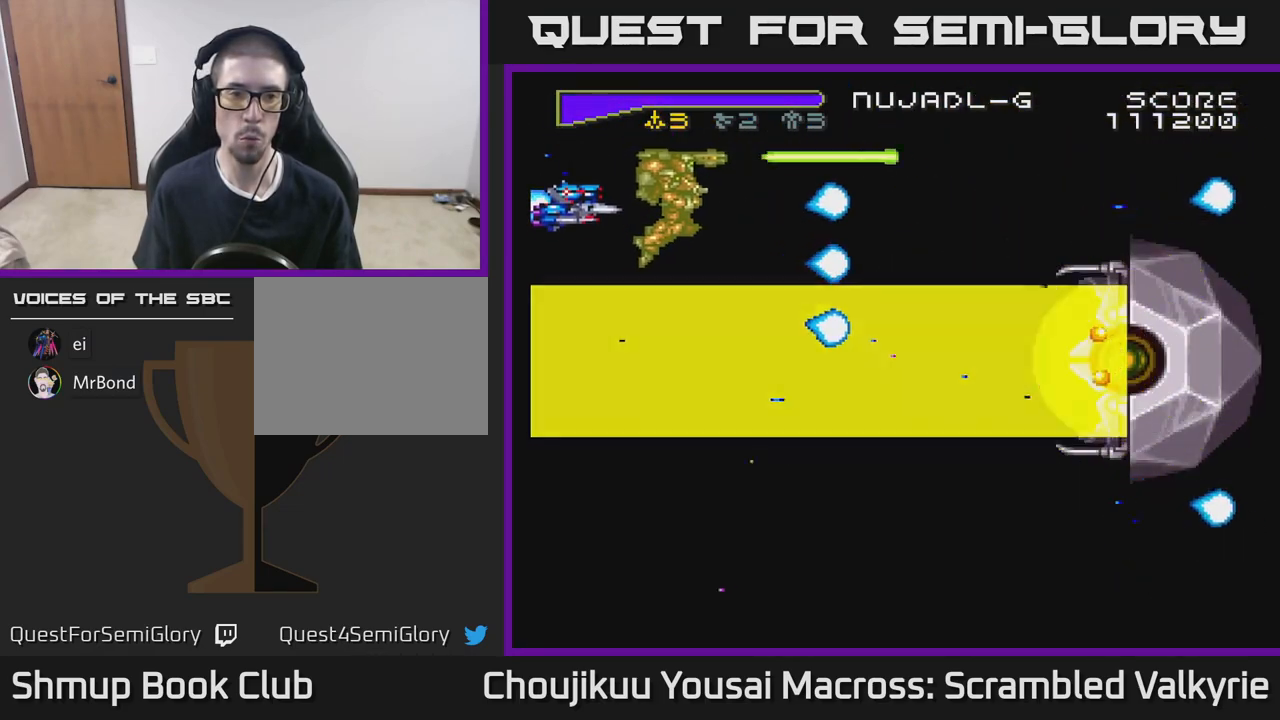
{"buttons": ["A"], "events": [[117, "DPAD_RIGHT", "down"], [150, "DPAD_UP", "up"], [283, "DPAD_RIGHT", "up"]]}
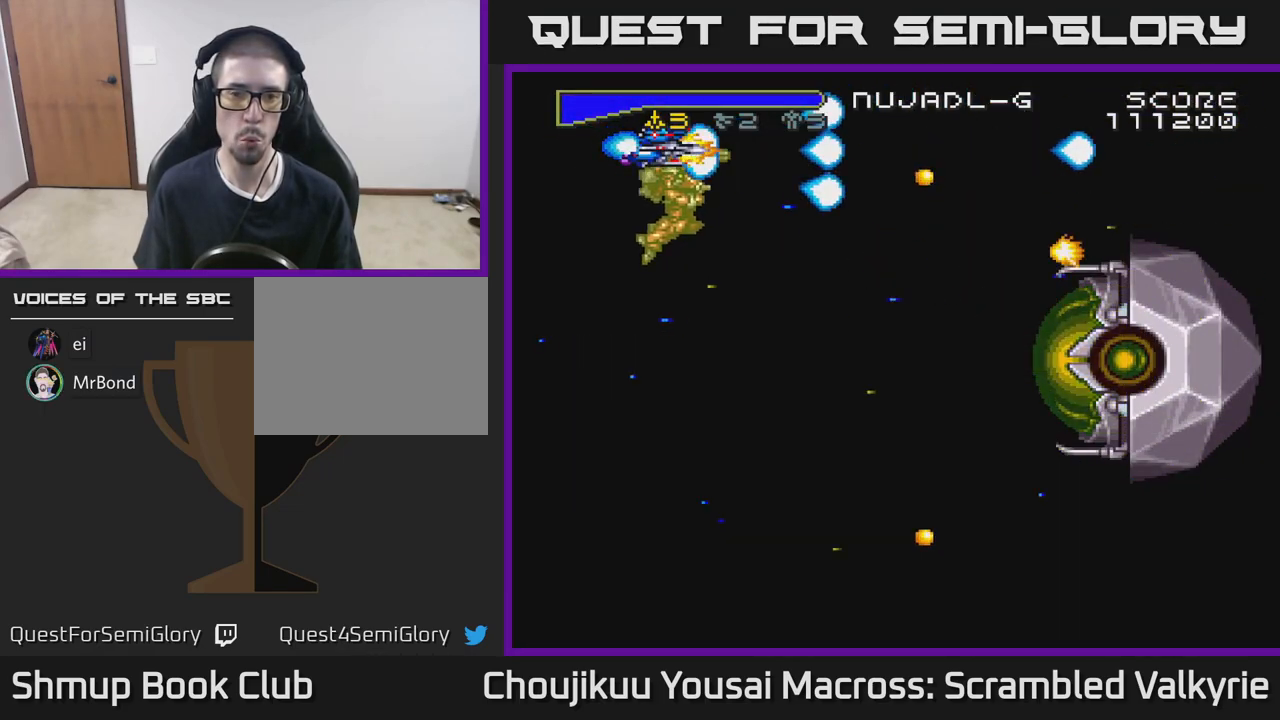
{"buttons": ["A", "DPAD_DOWN"], "events": [[83, "DPAD_DOWN", "down"]]}
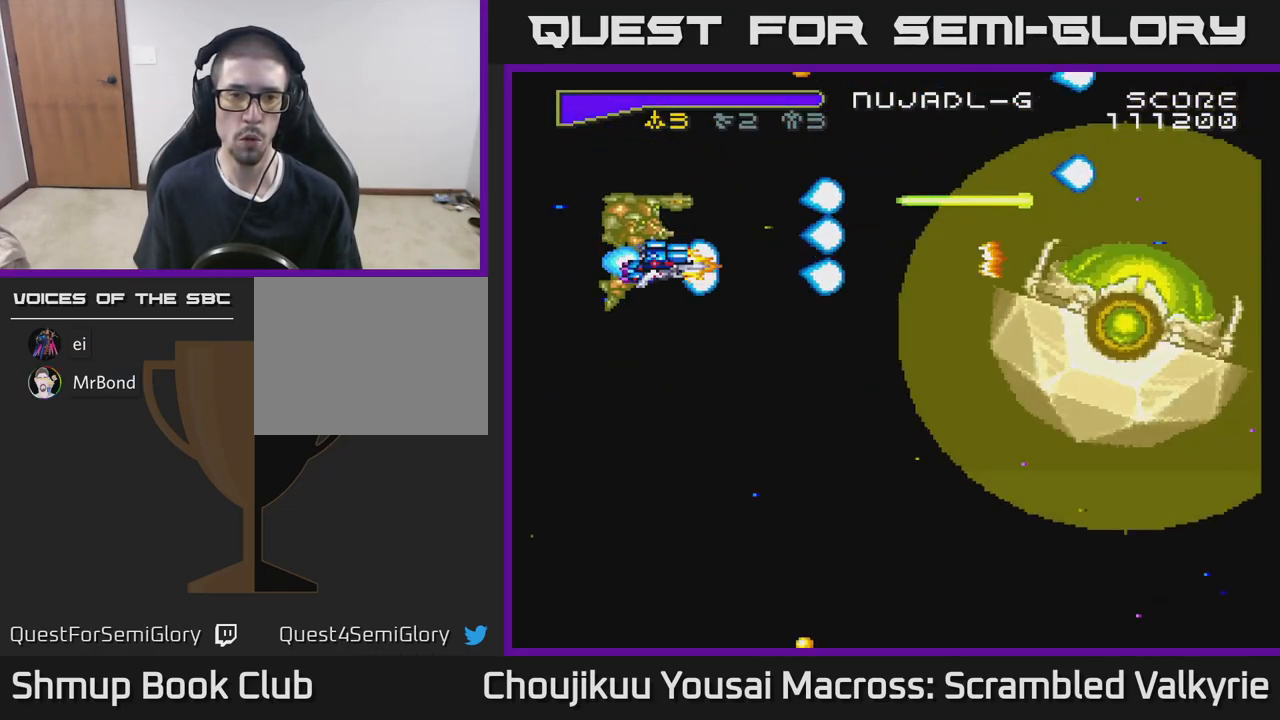
{"buttons": ["A", "DPAD_DOWN", "DPAD_RIGHT"], "events": [[483, "DPAD_RIGHT", "down"]]}
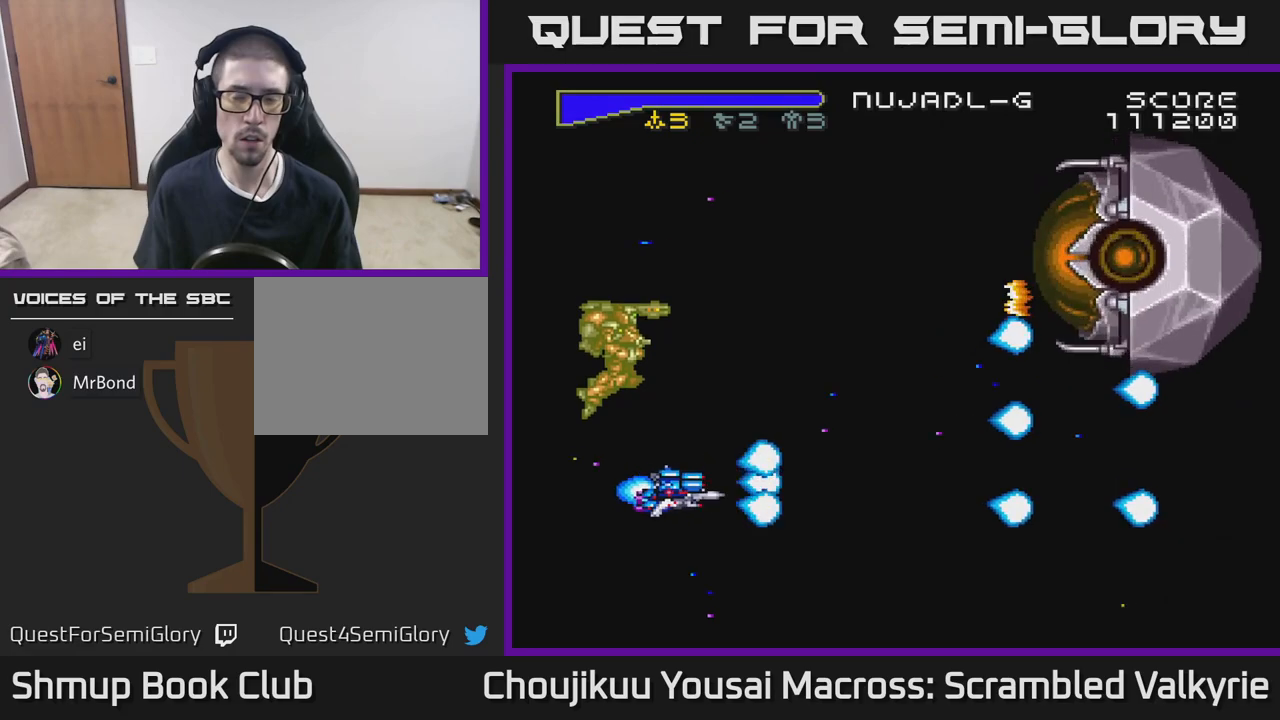
{"buttons": ["A"], "events": [[33, "DPAD_DOWN", "up"], [50, "DPAD_RIGHT", "up"], [67, "DPAD_UP", "down"], [183, "DPAD_UP", "up"]]}
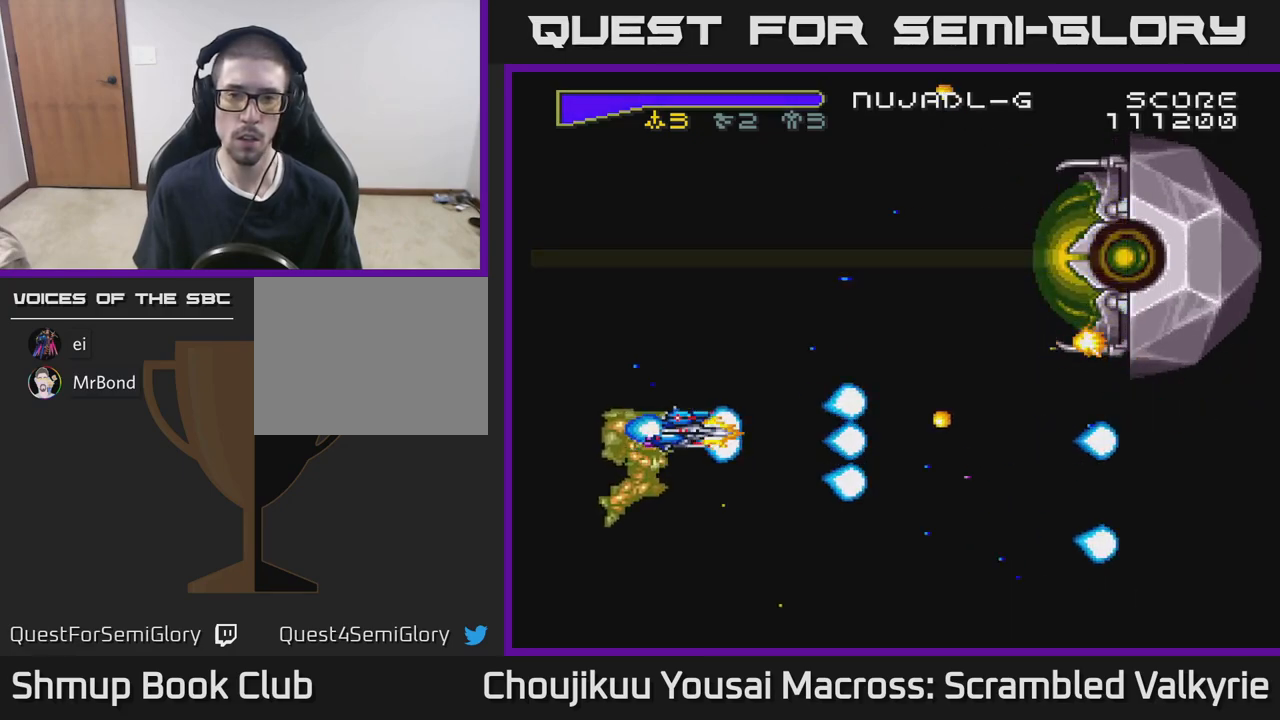
{"buttons": ["A"], "events": [[17, "DPAD_UP", "down"], [217, "DPAD_UP", "up"]]}
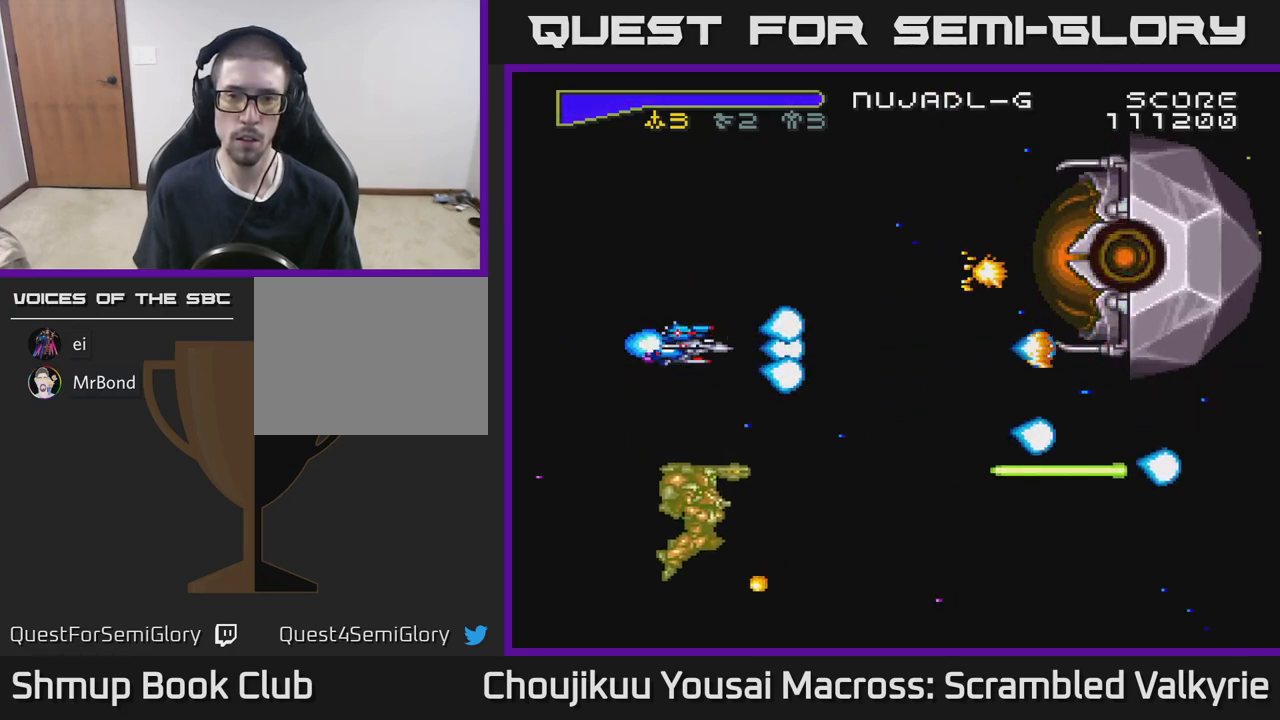
{"buttons": ["A"], "events": [[33, "DPAD_UP", "down"], [117, "DPAD_UP", "up"]]}
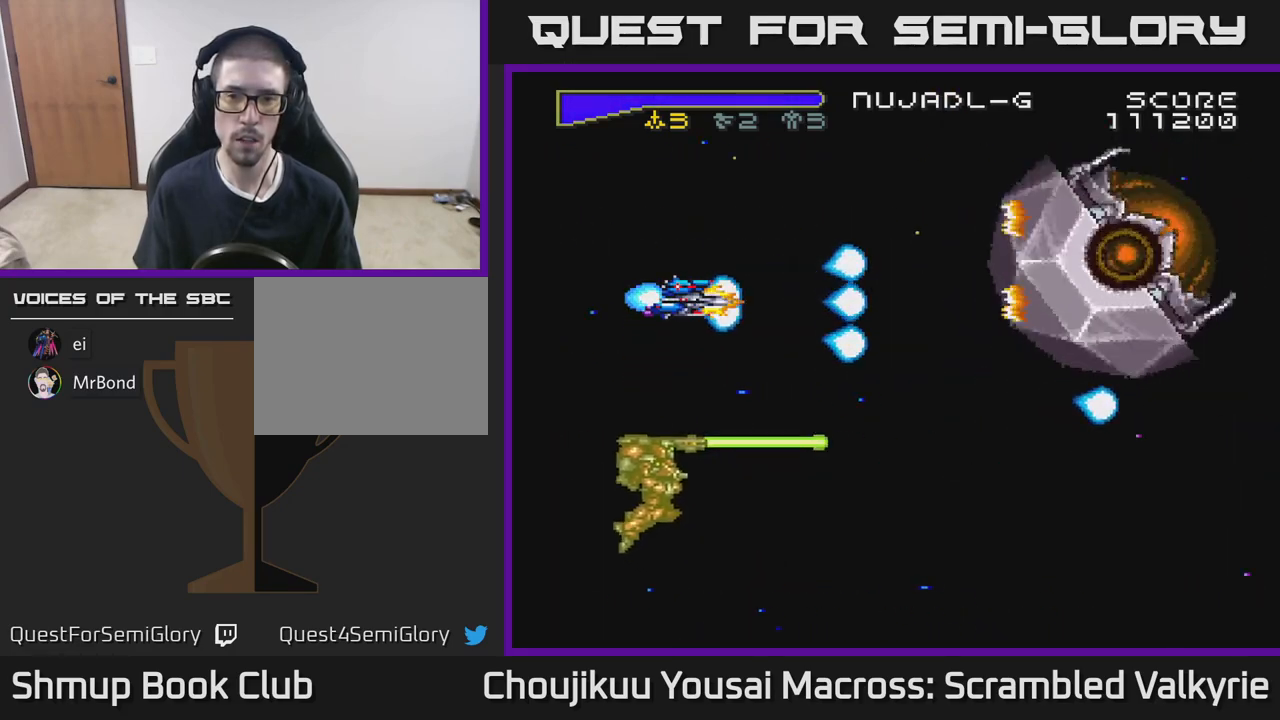
{"buttons": ["A", "DPAD_DOWN"], "events": [[83, "DPAD_RIGHT", "down"], [217, "DPAD_RIGHT", "up"], [267, "DPAD_LEFT", "down"], [433, "DPAD_DOWN", "down"], [433, "DPAD_LEFT", "up"]]}
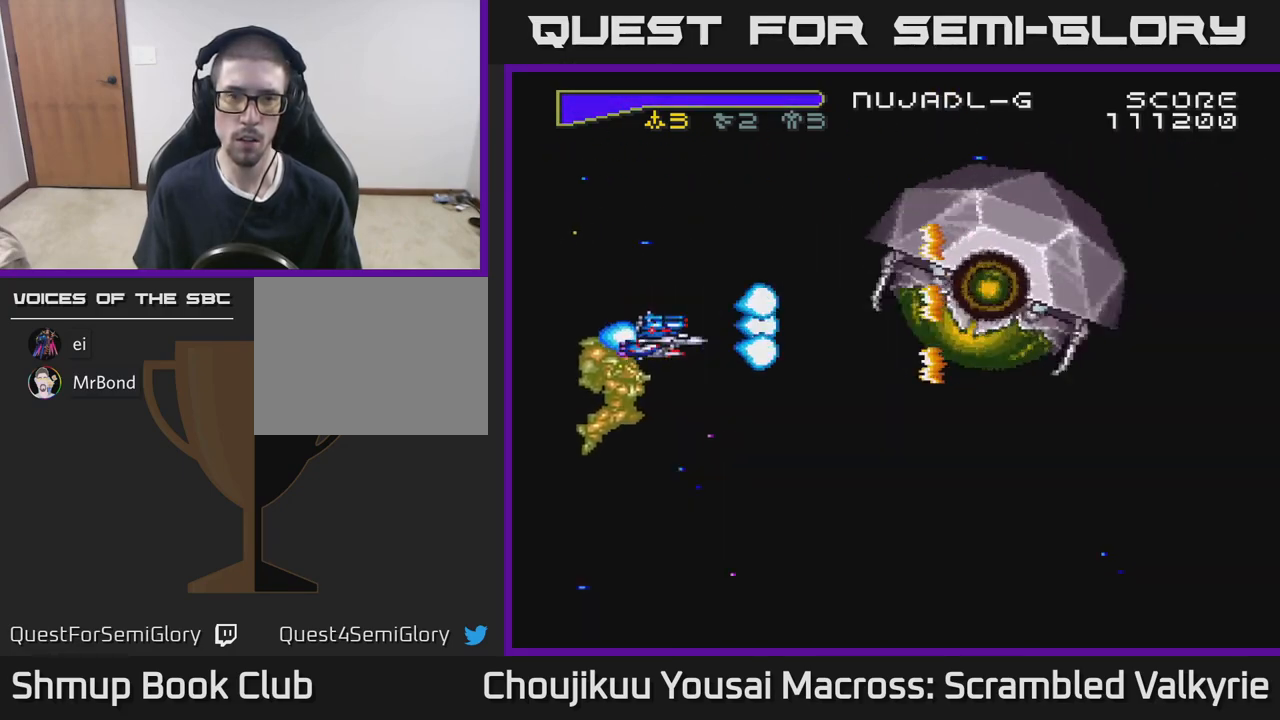
{"buttons": ["A", "DPAD_DOWN", "DPAD_LEFT"], "events": [[50, "X", "down"], [100, "DPAD_LEFT", "down"], [217, "X", "up"]]}
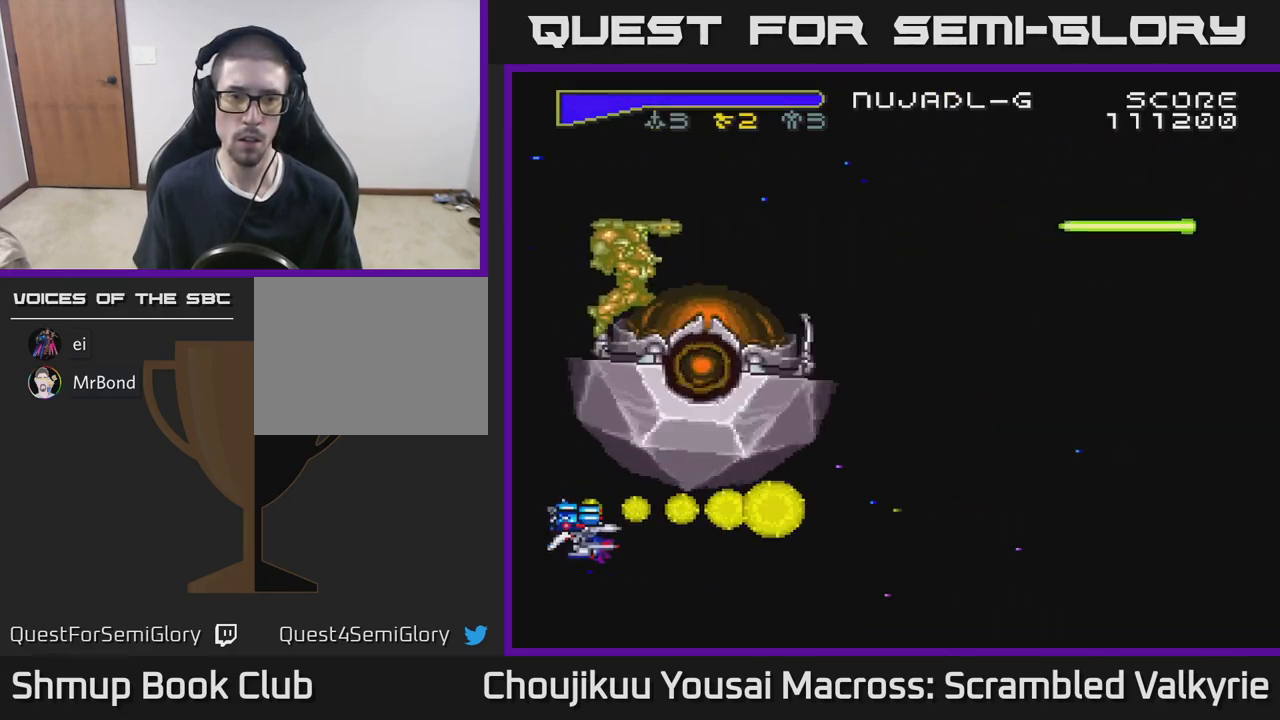
{"buttons": ["A", "DPAD_UP", "DPAD_LEFT"], "events": [[17, "X", "down"], [183, "X", "up"], [417, "DPAD_LEFT", "up"], [433, "DPAD_LEFT", "down"], [467, "DPAD_DOWN", "up"], [500, "DPAD_UP", "down"]]}
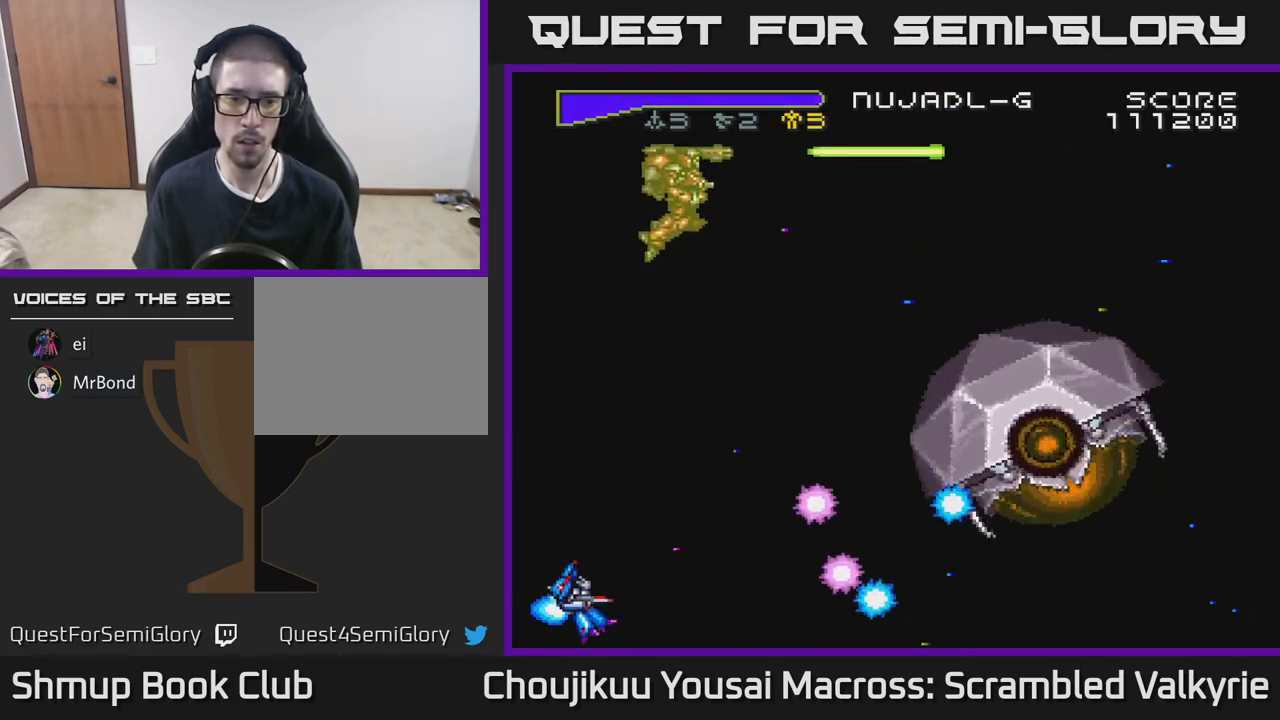
{"buttons": ["A", "DPAD_UP", "DPAD_LEFT"], "events": [[67, "DPAD_LEFT", "up"], [350, "X", "down"], [450, "DPAD_LEFT", "down"], [450, "X", "up"]]}
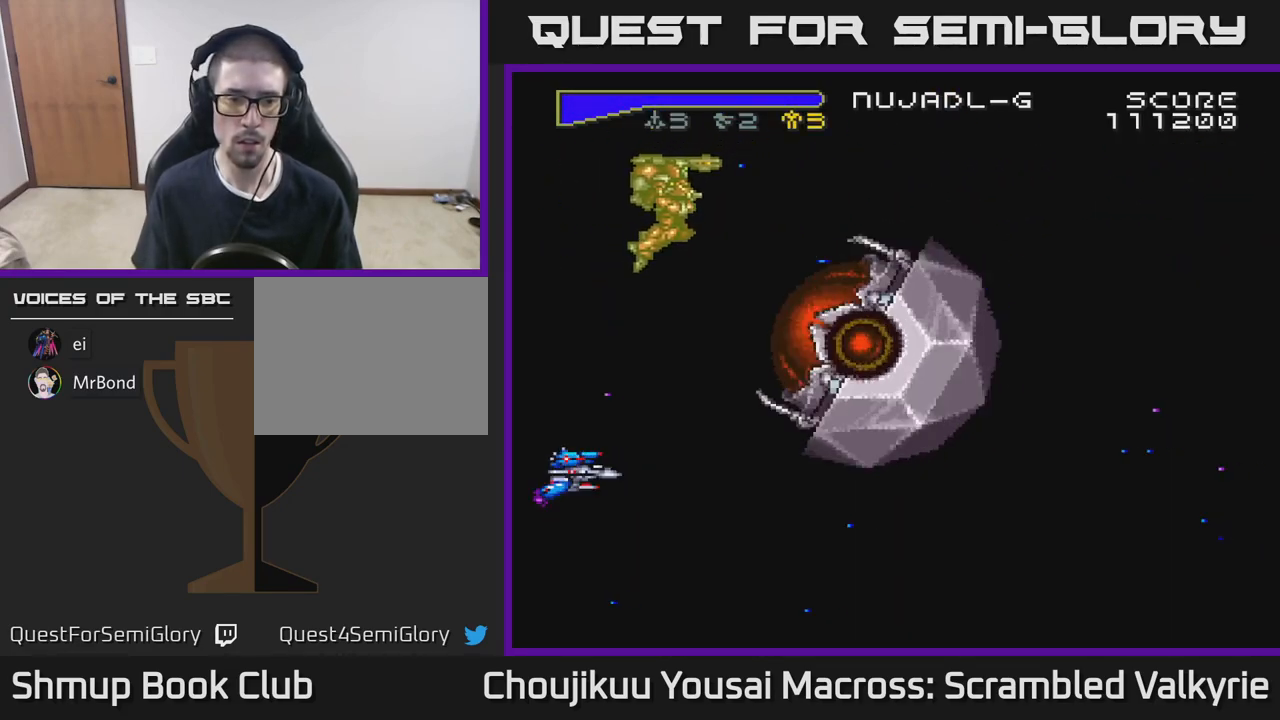
{"buttons": ["A"], "events": [[17, "DPAD_UP", "up"], [100, "DPAD_DOWN", "down"], [133, "DPAD_LEFT", "up"], [450, "DPAD_DOWN", "up"]]}
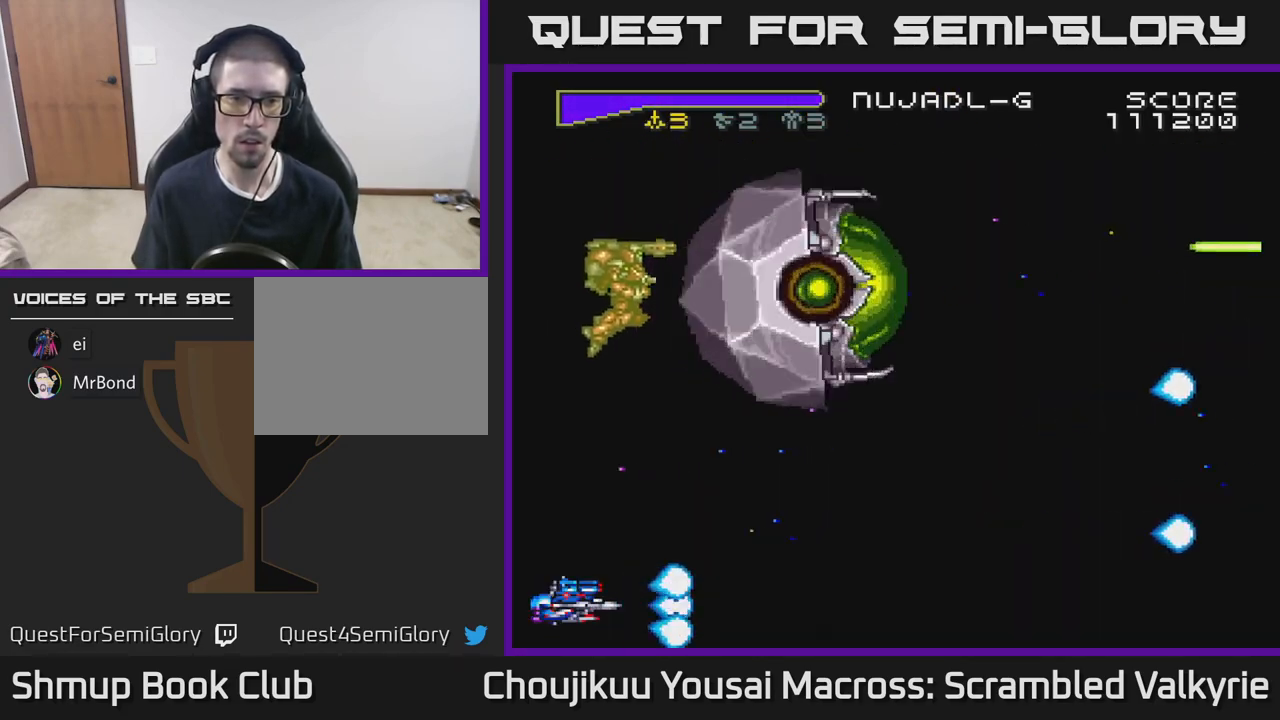
{"buttons": ["A", "DPAD_UP"], "events": [[17, "DPAD_LEFT", "down"], [50, "DPAD_UP", "down"], [233, "DPAD_LEFT", "up"], [317, "X", "down"], [450, "X", "up"]]}
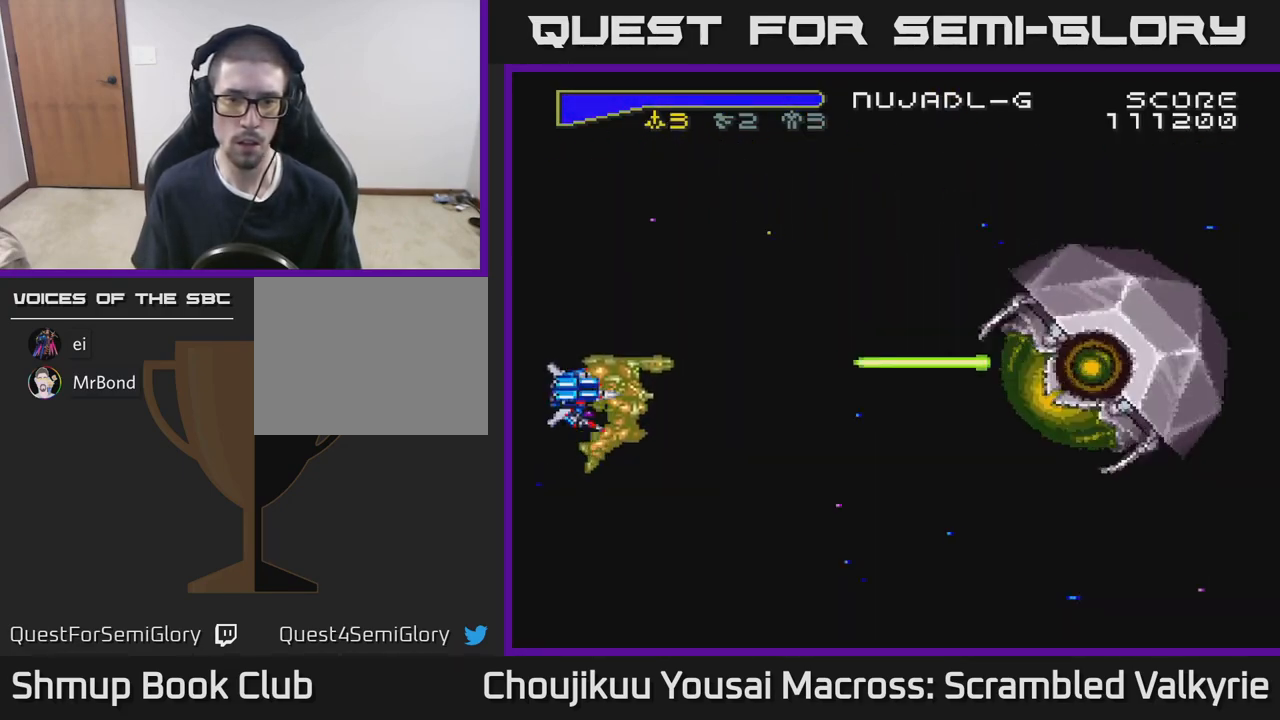
{"buttons": ["A", "DPAD_DOWN"], "events": [[50, "DPAD_UP", "up"], [83, "DPAD_DOWN", "down"], [217, "X", "down"], [383, "DPAD_LEFT", "down"], [383, "X", "up"], [450, "DPAD_LEFT", "up"]]}
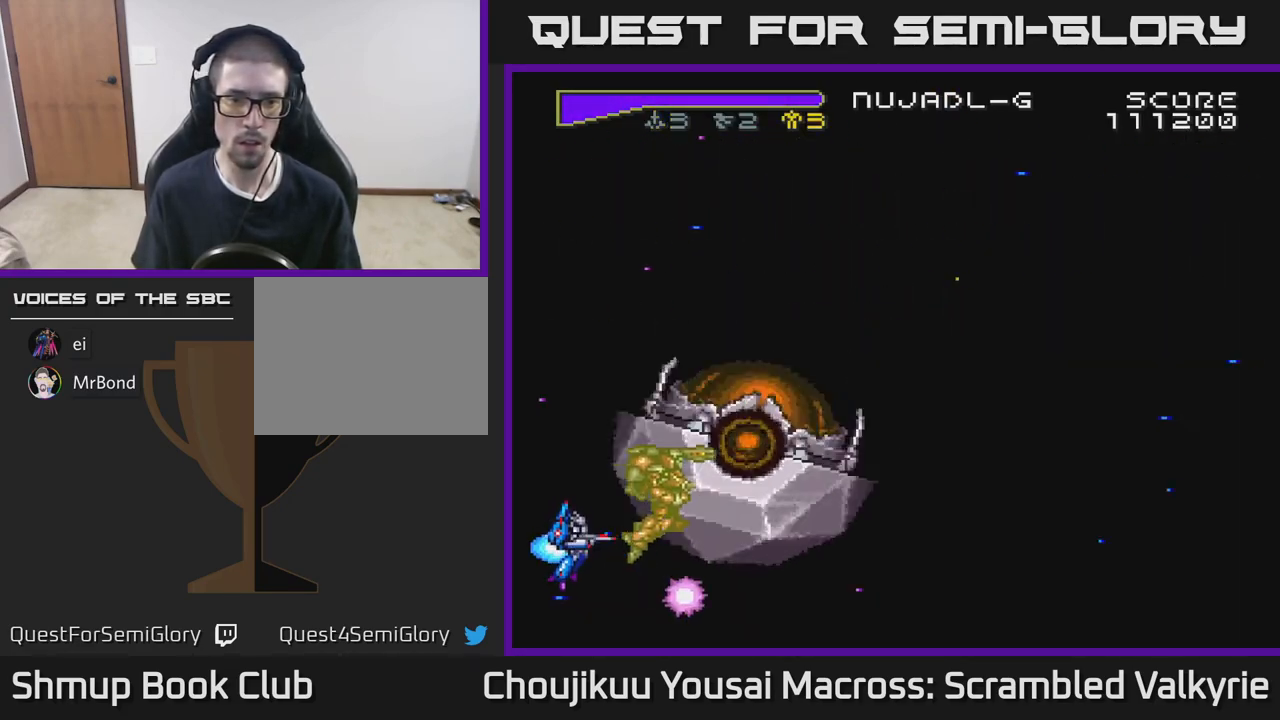
{"buttons": ["A"], "events": [[483, "DPAD_DOWN", "up"]]}
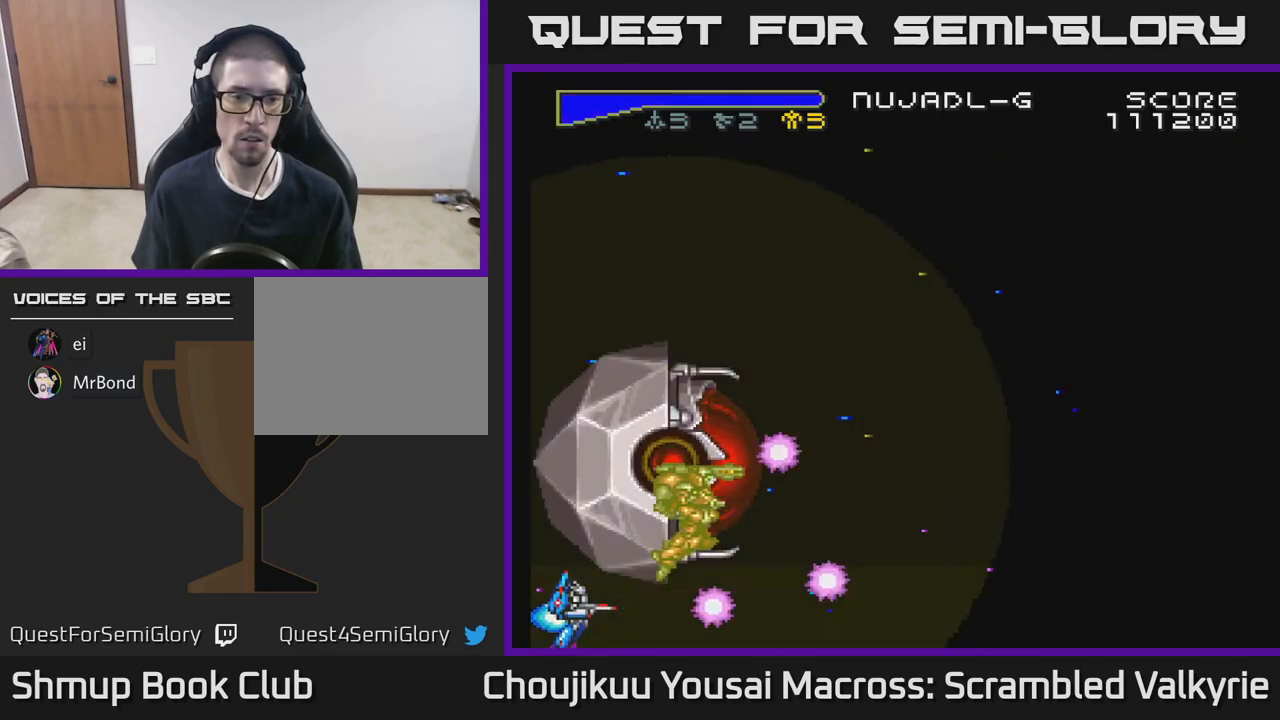
{"buttons": ["A", "DPAD_DOWN"], "events": [[17, "DPAD_LEFT", "down"], [17, "DPAD_UP", "down"], [50, "DPAD_UP", "up"], [83, "DPAD_DOWN", "down"], [150, "DPAD_LEFT", "up"]]}
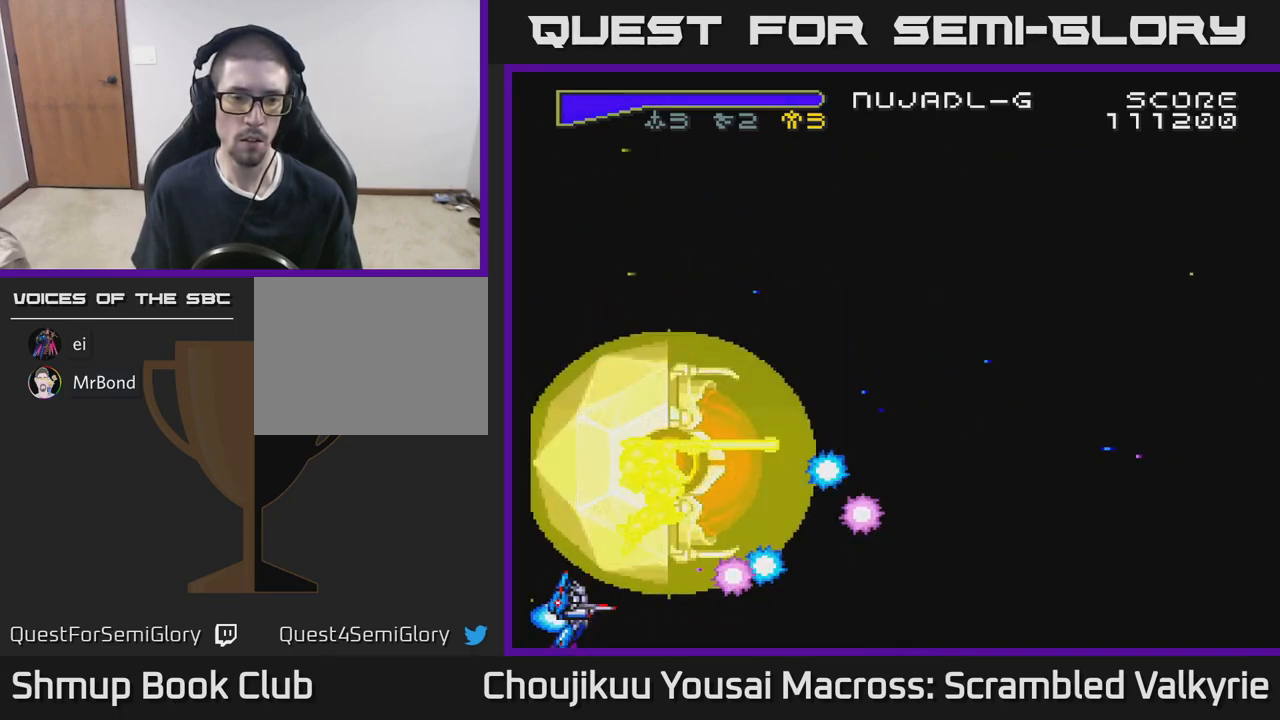
{"buttons": ["A", "DPAD_DOWN"], "events": [[283, "X", "down"], [417, "X", "up"]]}
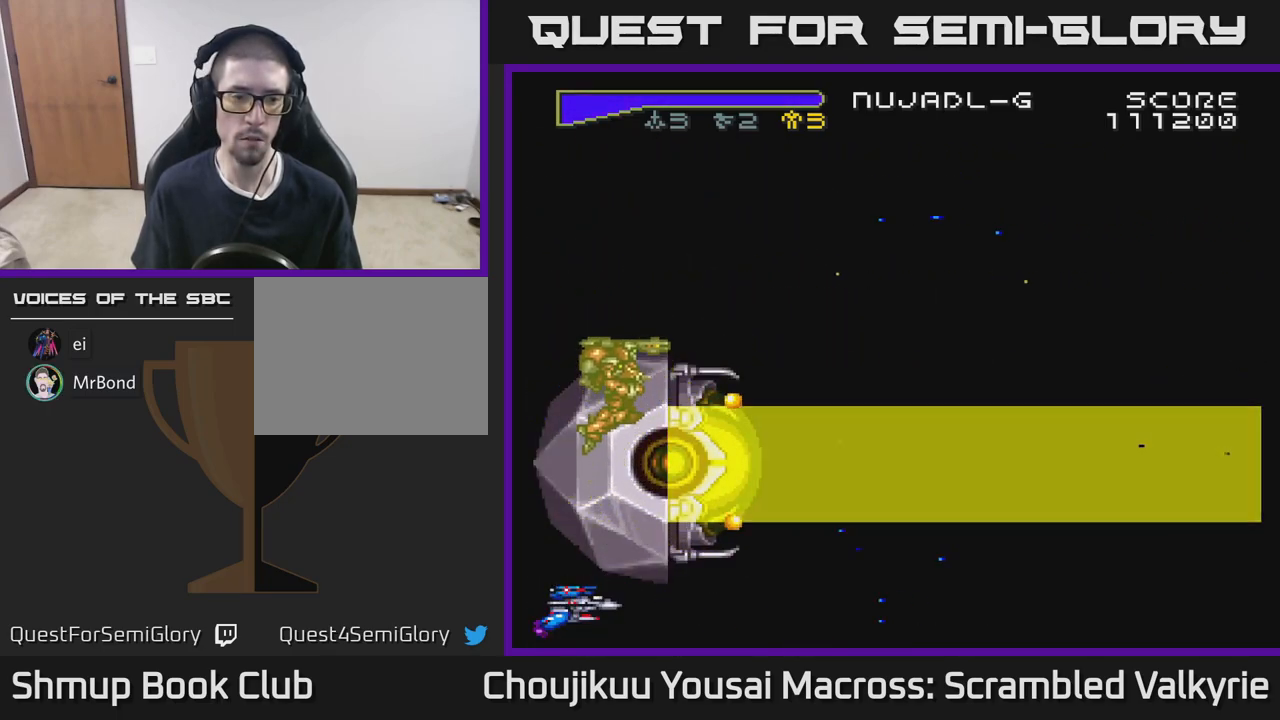
{"buttons": ["A", "DPAD_DOWN"], "events": []}
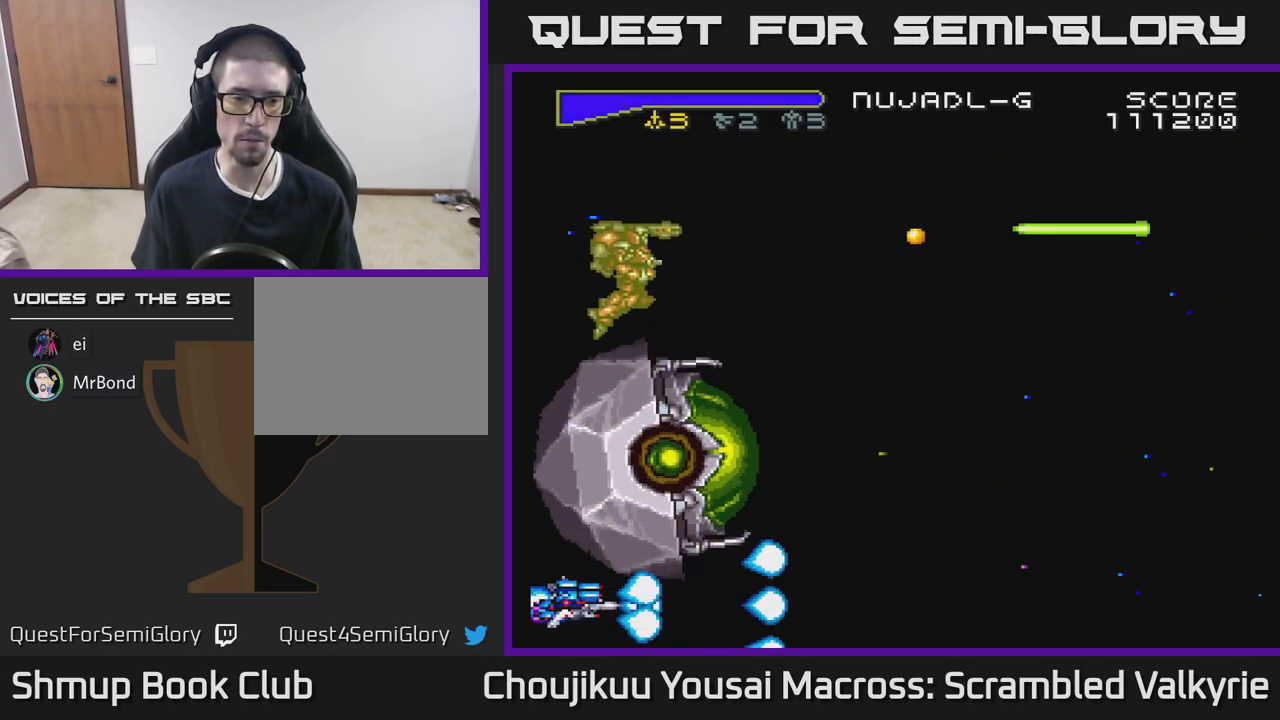
{"buttons": ["A", "DPAD_DOWN"], "events": []}
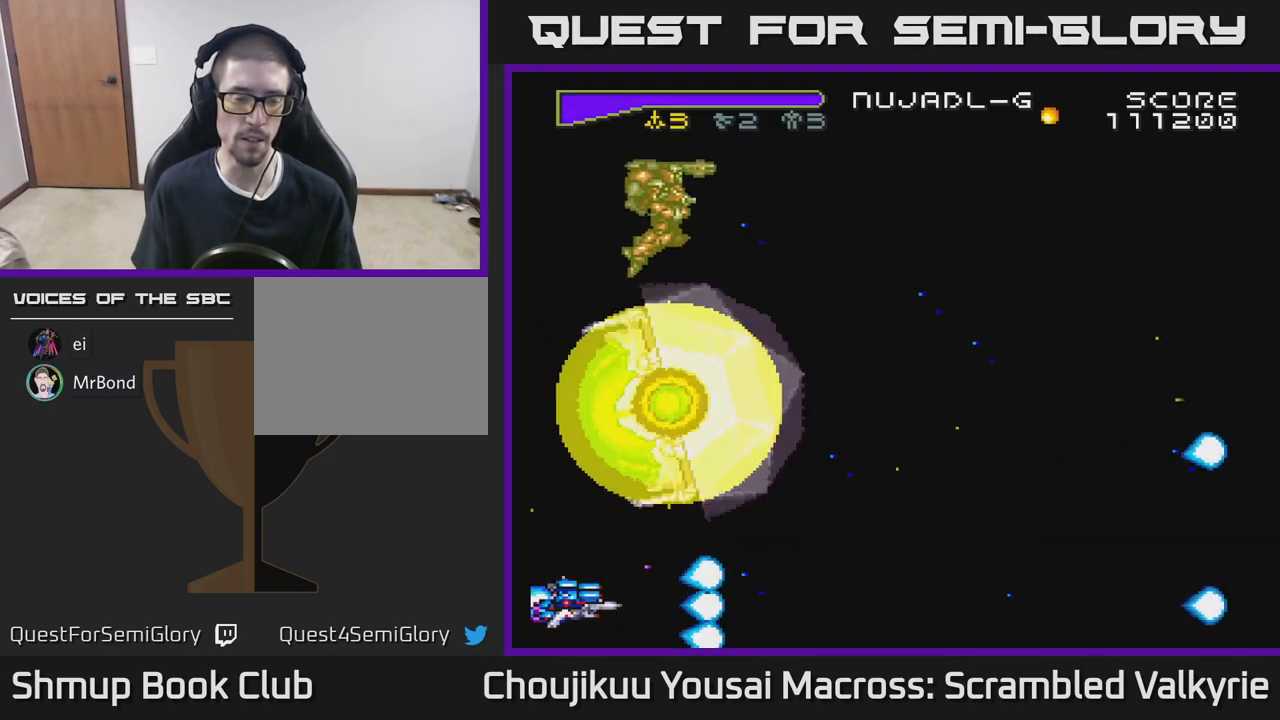
{"buttons": ["A"], "events": [[133, "DPAD_DOWN", "up"]]}
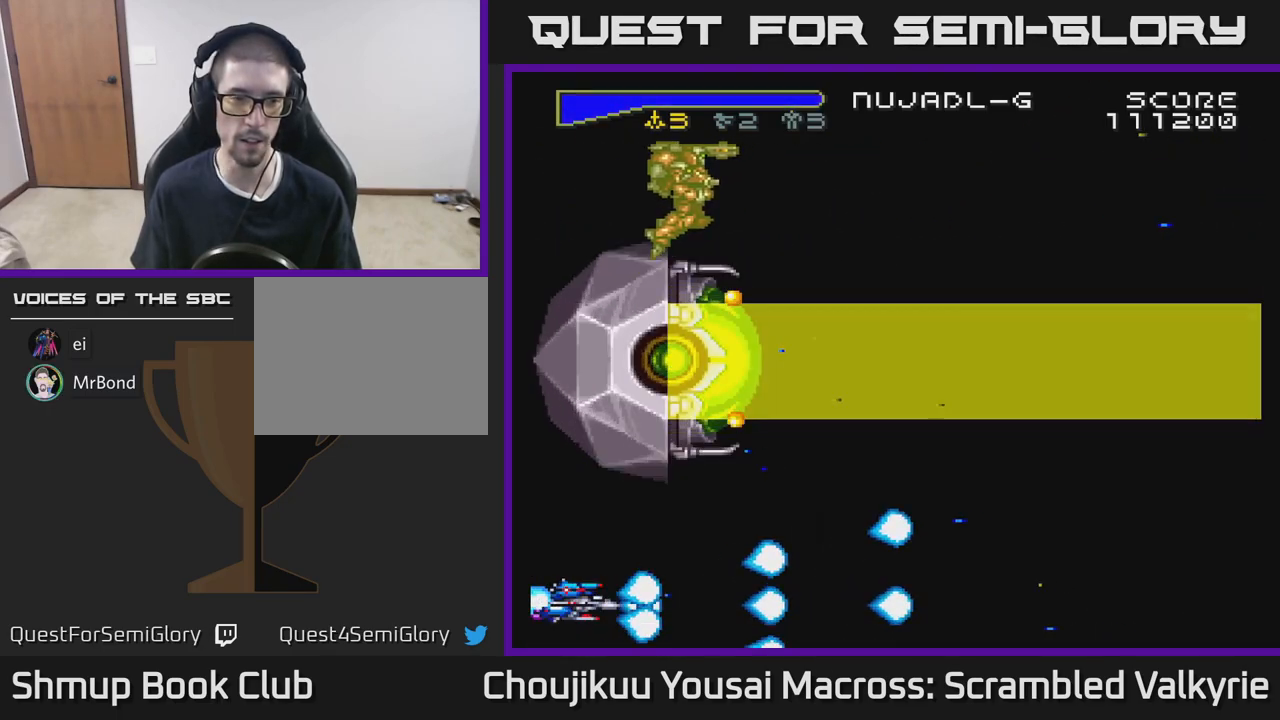
{"buttons": ["A"], "events": []}
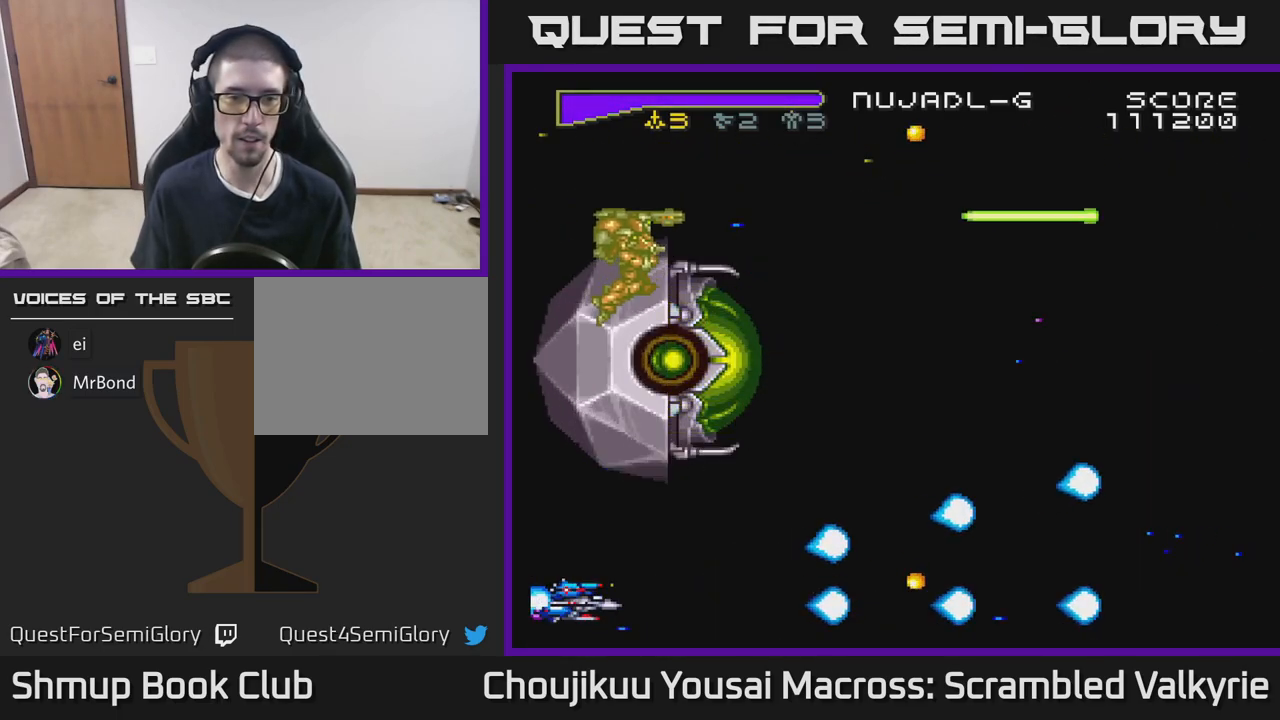
{"buttons": ["A"], "events": []}
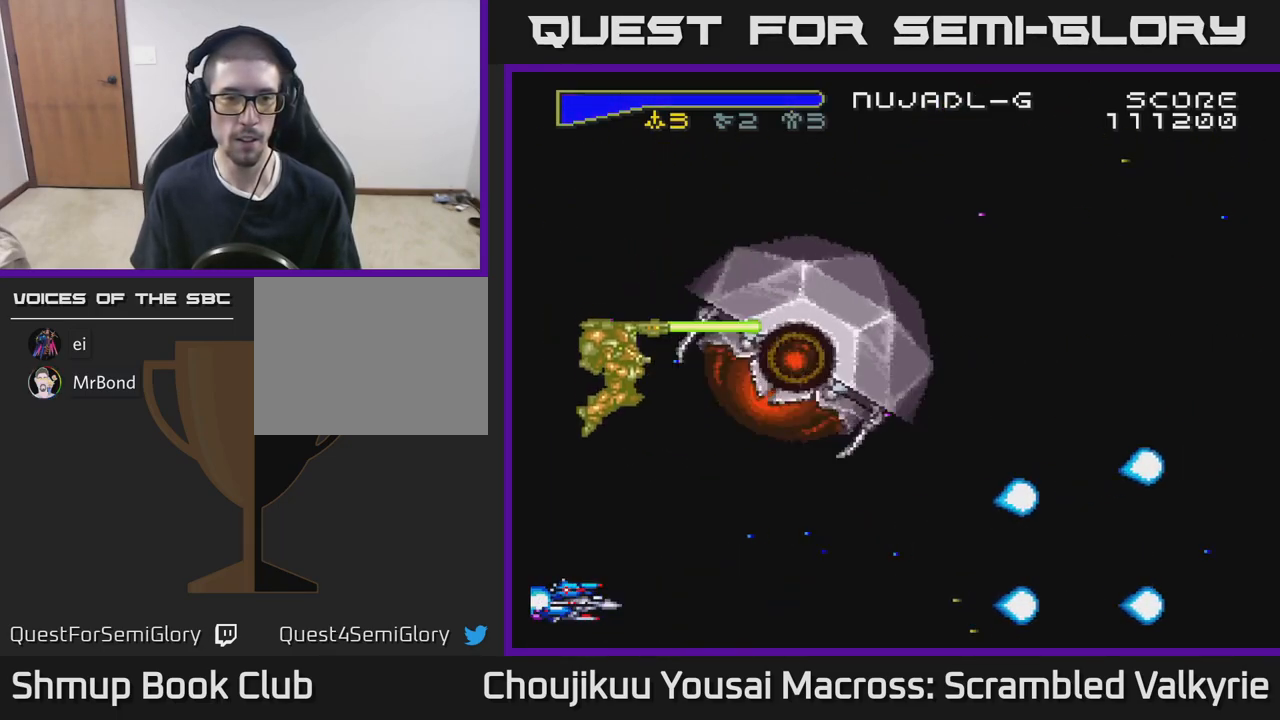
{"buttons": ["A", "X", "DPAD_UP"], "events": [[83, "DPAD_LEFT", "down"], [83, "DPAD_UP", "down"], [117, "X", "down"], [217, "DPAD_LEFT", "up"], [267, "X", "up"], [500, "X", "down"]]}
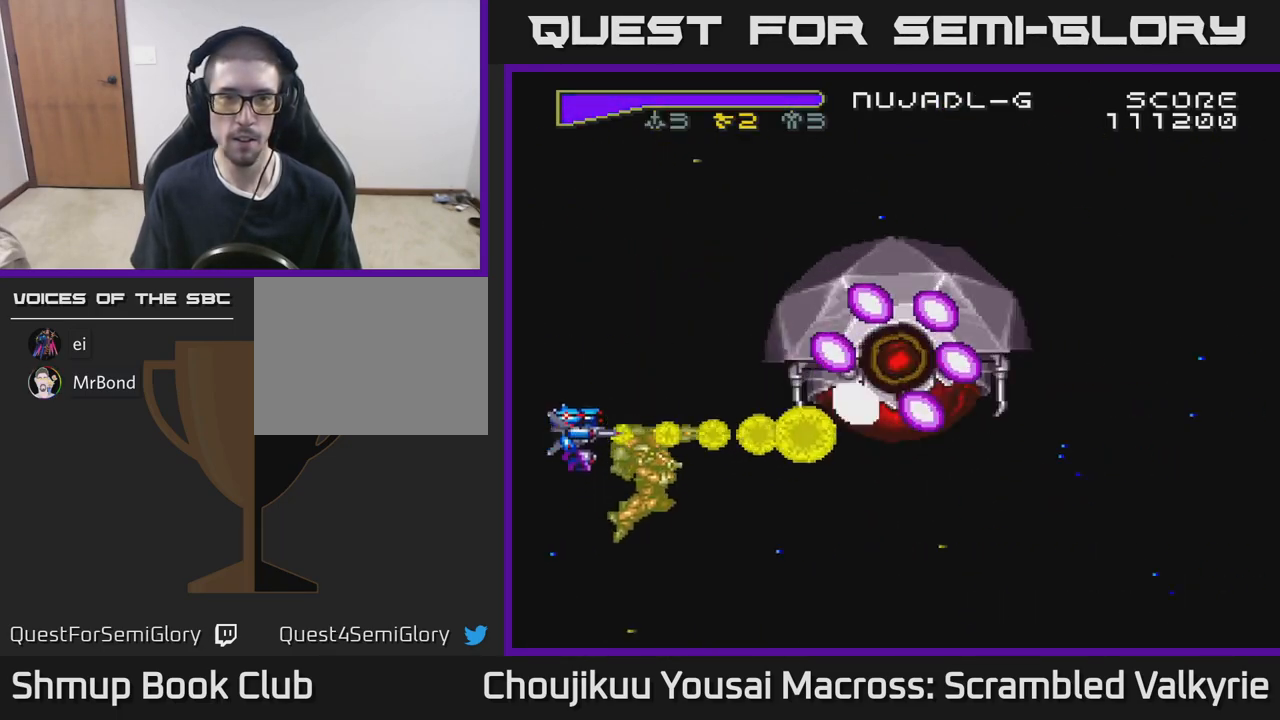
{"buttons": ["A", "DPAD_DOWN"], "events": [[33, "DPAD_LEFT", "down"], [83, "DPAD_UP", "up"], [133, "DPAD_DOWN", "down"], [167, "DPAD_LEFT", "up"], [167, "X", "up"]]}
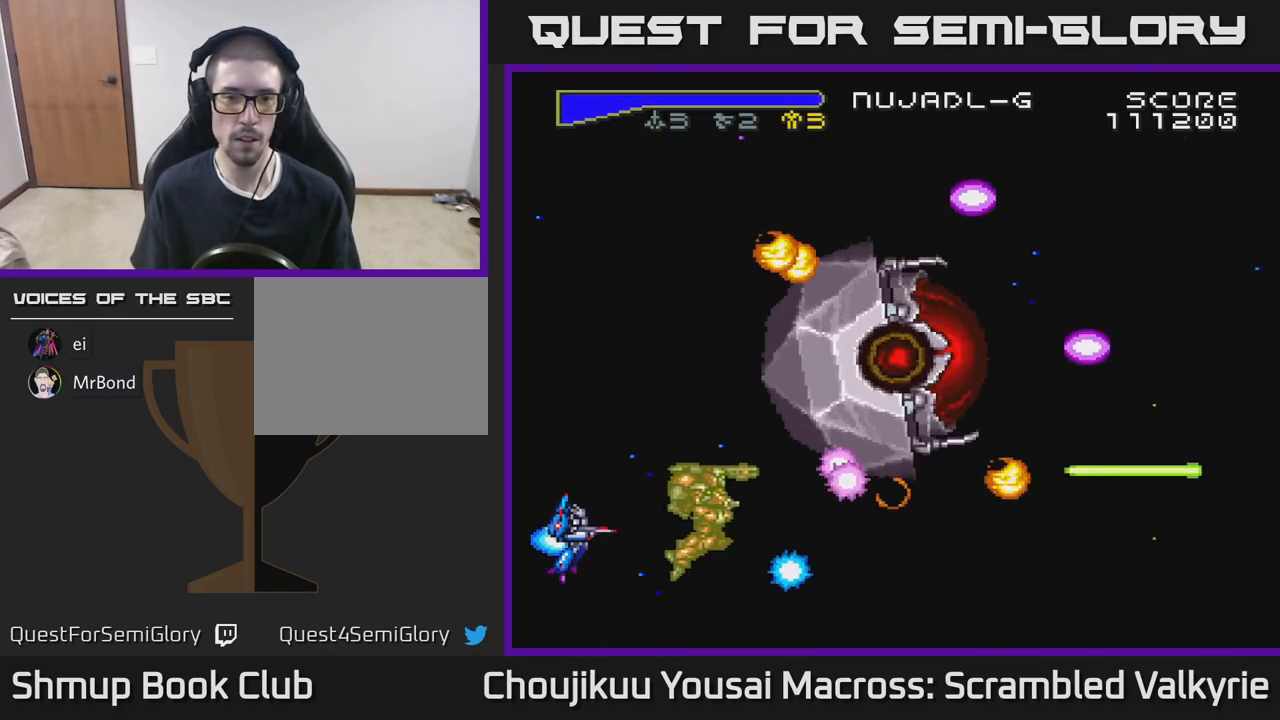
{"buttons": ["A", "DPAD_LEFT"], "events": [[150, "DPAD_DOWN", "up"], [183, "DPAD_UP", "down"], [467, "DPAD_LEFT", "down"], [483, "DPAD_UP", "up"]]}
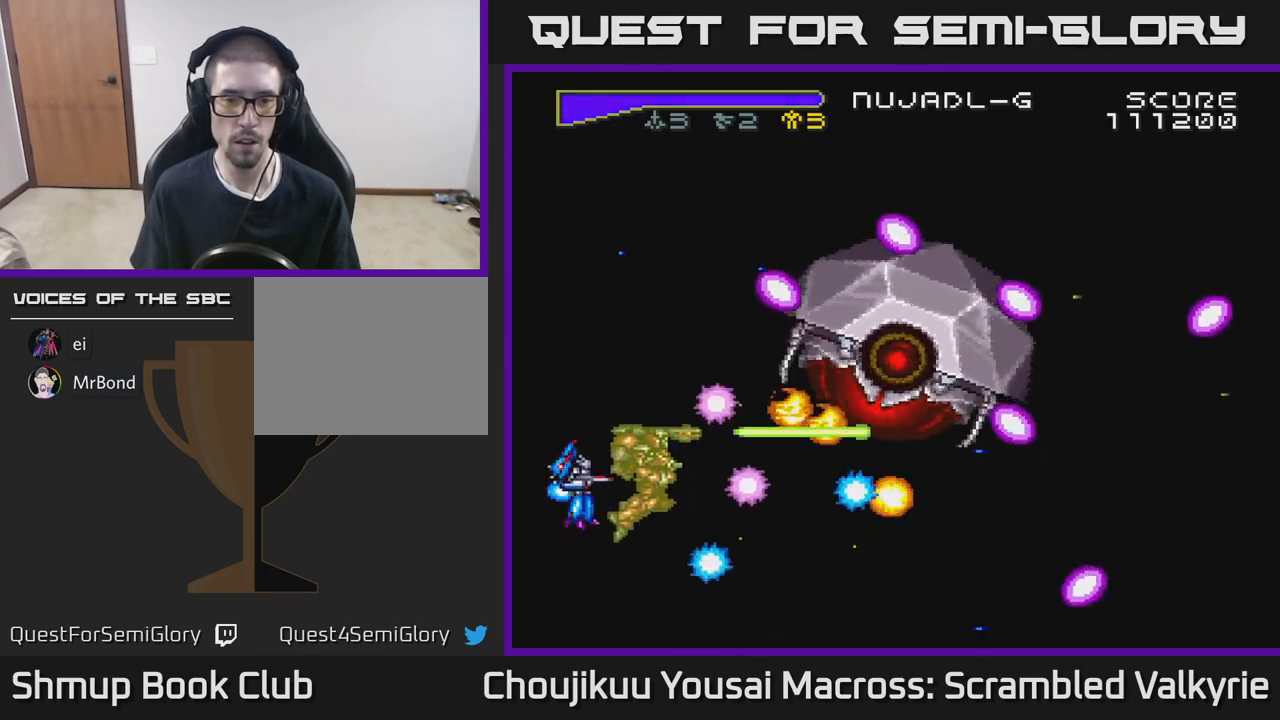
{"buttons": ["A", "DPAD_UP"], "events": [[33, "DPAD_DOWN", "down"], [33, "DPAD_LEFT", "up"], [383, "DPAD_DOWN", "up"], [433, "DPAD_LEFT", "down"], [433, "DPAD_UP", "down"], [483, "DPAD_LEFT", "up"]]}
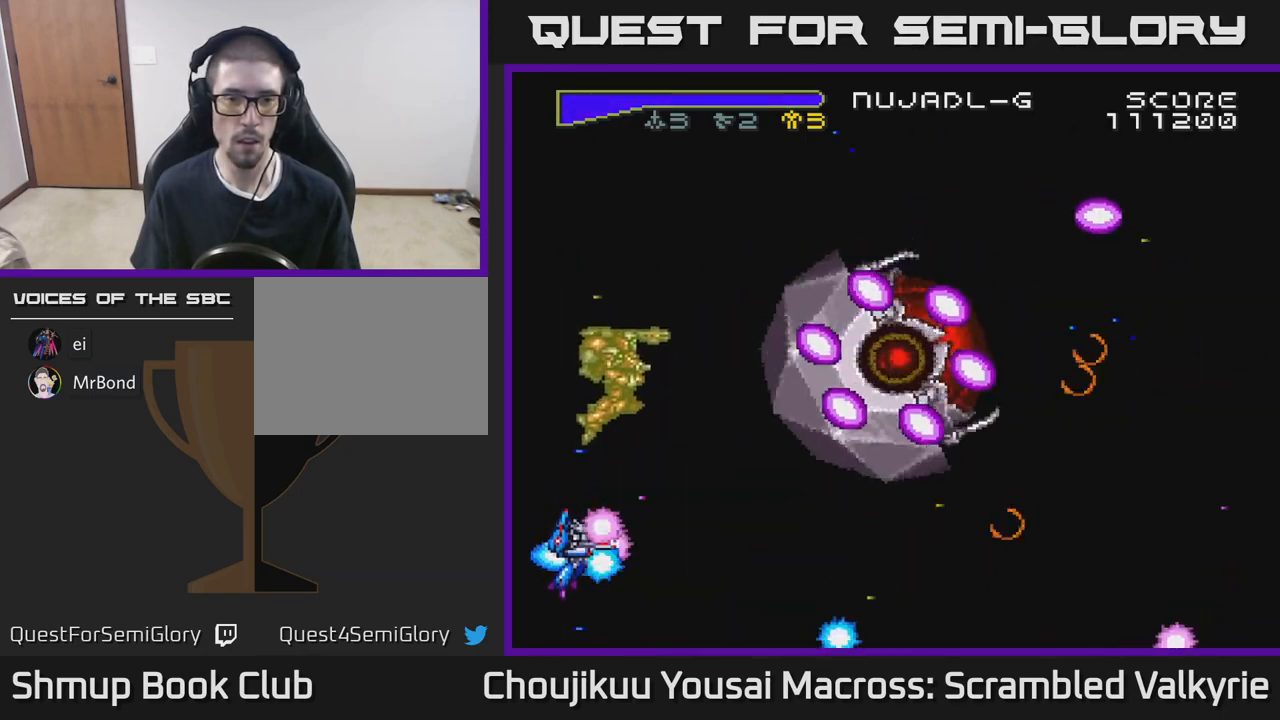
{"buttons": ["A", "DPAD_DOWN"]}
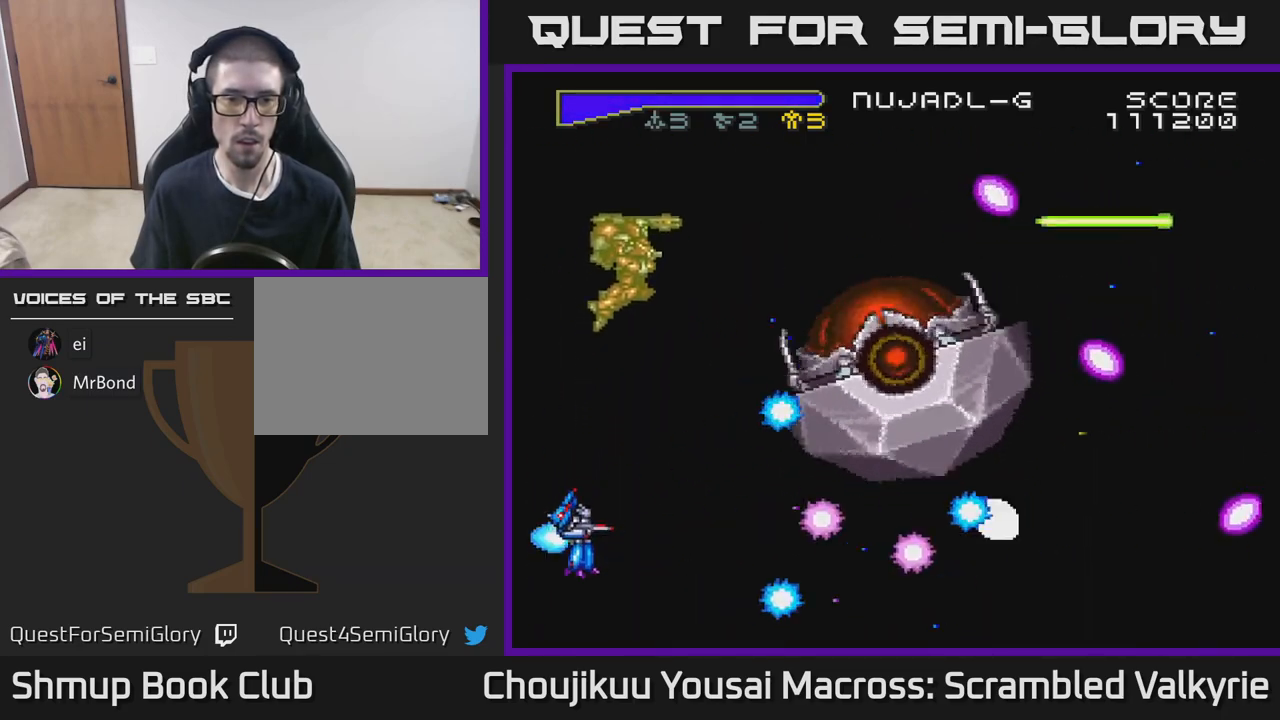
{"buttons": ["A", "DPAD_UP"], "events": [[33, "DPAD_RIGHT", "down"], [217, "DPAD_RIGHT", "up"], [250, "DPAD_DOWN", "up"], [267, "DPAD_LEFT", "down"], [300, "DPAD_UP", "down"], [467, "DPAD_LEFT", "up"]]}
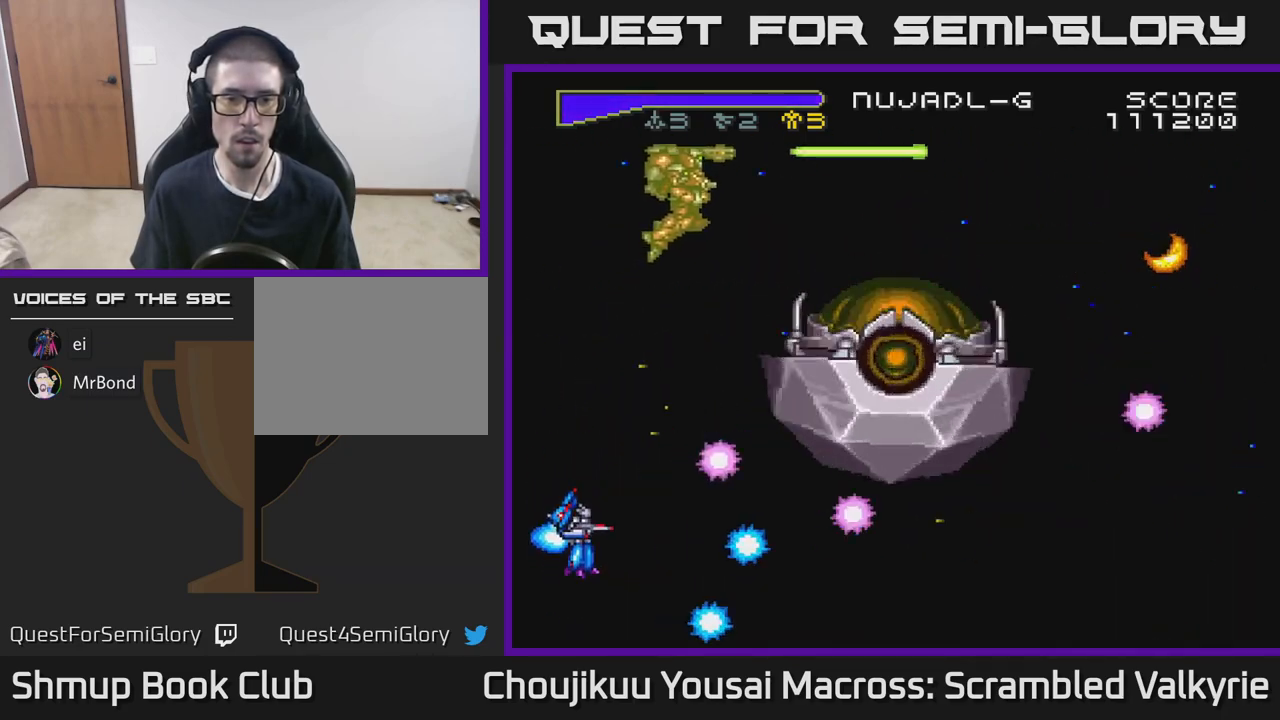
{"buttons": ["A", "DPAD_DOWN"], "events": [[167, "DPAD_UP", "up"], [200, "DPAD_DOWN", "down"]]}